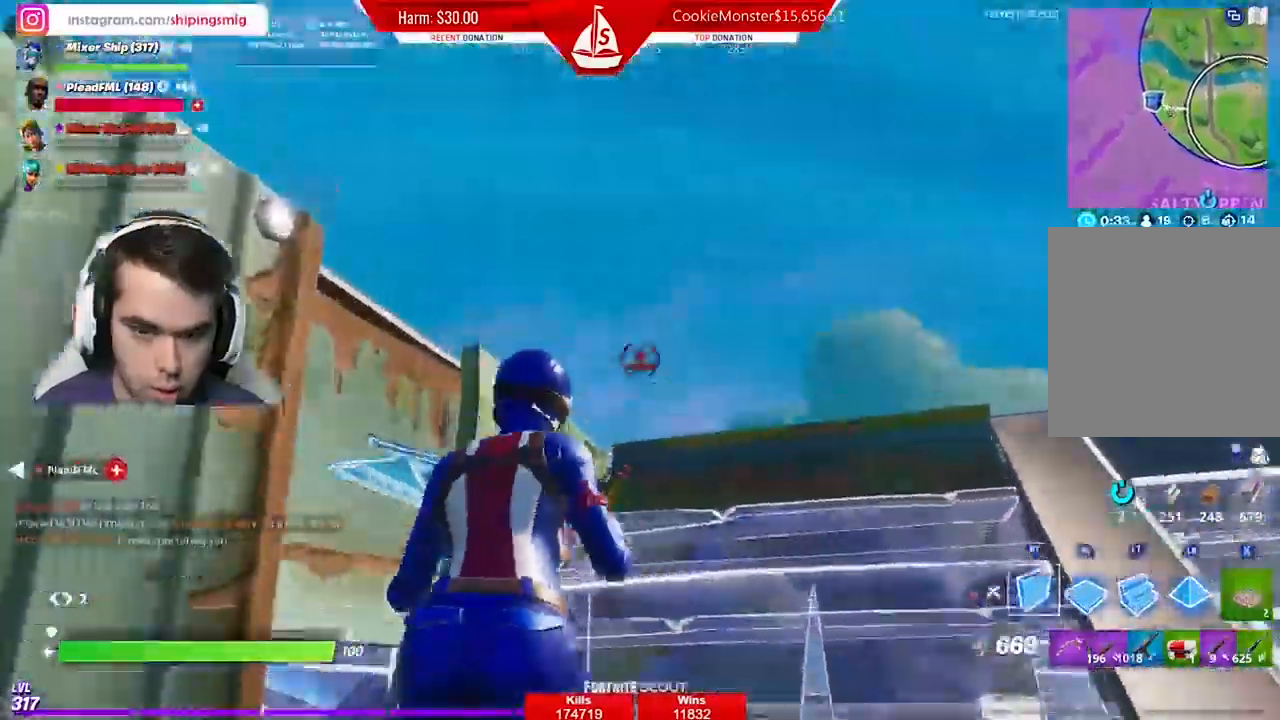
Gameplay with a controller (Xbox layout); each line is a JSON object with the inputs held at the frame after it. "events" lists button and stick changes between this image and that frame as [ms after this image, input, new state], when the widget could be followed in between.
{"buttons": ["A", "R2"], "left_stick": "up-left", "right_stick": "right", "events": [[67, "R2", "down"], [267, "right_stick", "up-right"], [433, "right_stick", "right"], [467, "A", "down"], [467, "left_stick", "up-left"]]}
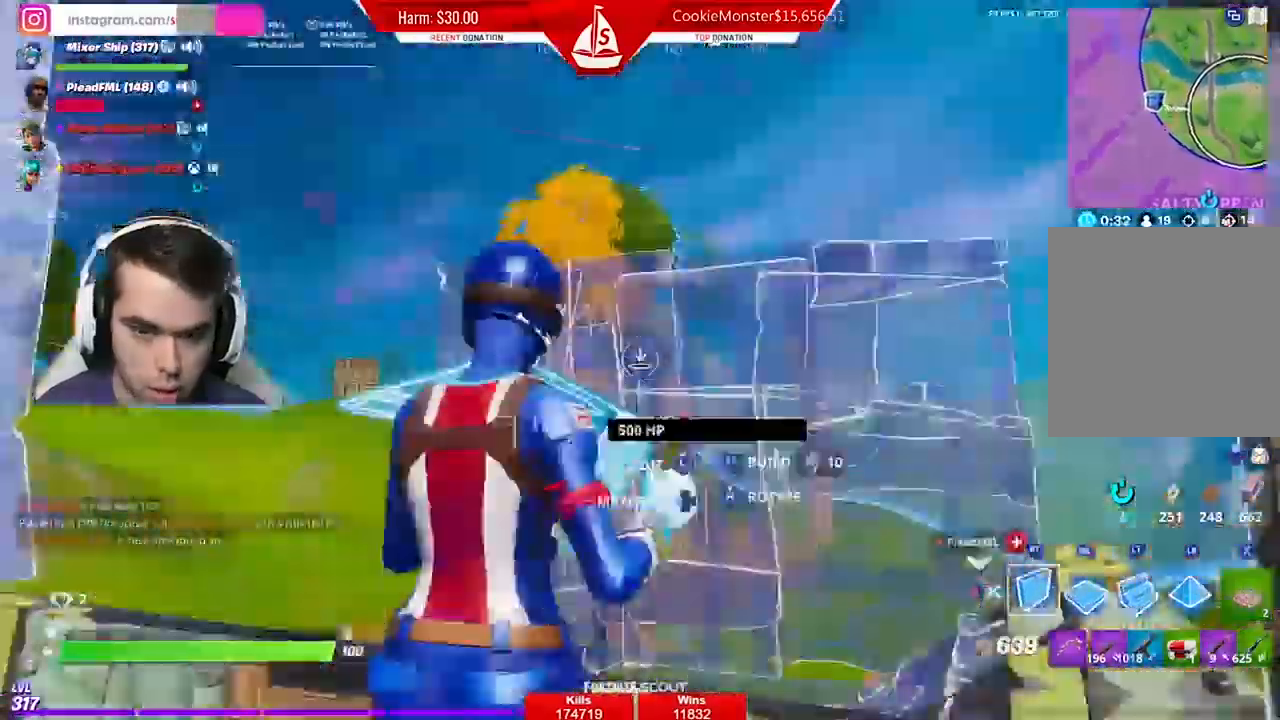
{"buttons": [], "left_stick": "left", "right_stick": "down-left", "events": [[33, "right_stick", "down-left"], [67, "R2", "up"], [100, "A", "up"], [167, "R1", "down"], [267, "L2", "down"], [267, "R1", "up"], [267, "left_stick", "left"], [400, "B", "down"], [433, "L2", "up"], [500, "B", "up"]]}
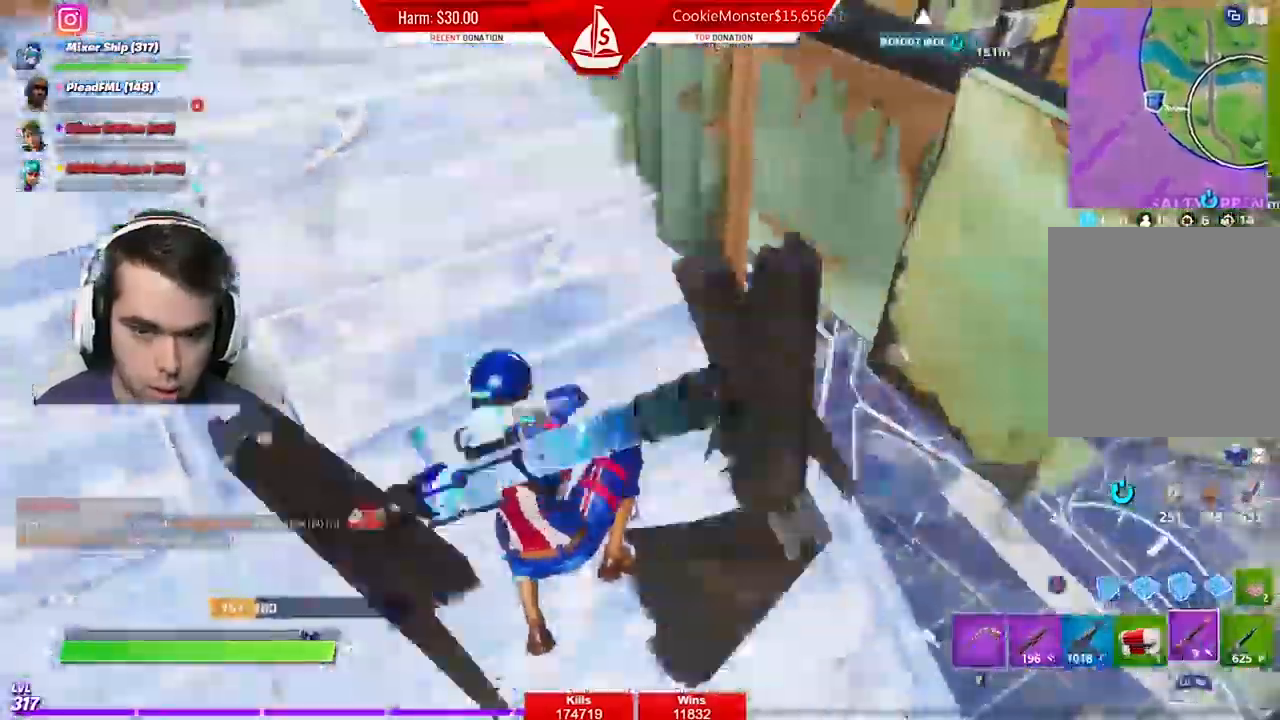
{"buttons": [], "left_stick": "down", "right_stick": "up", "events": [[200, "right_stick", "center"], [233, "R3", "down"], [233, "left_stick", "right"], [333, "R3", "up"], [333, "right_stick", "down-left"], [400, "left_stick", "down"], [467, "right_stick", "up"]]}
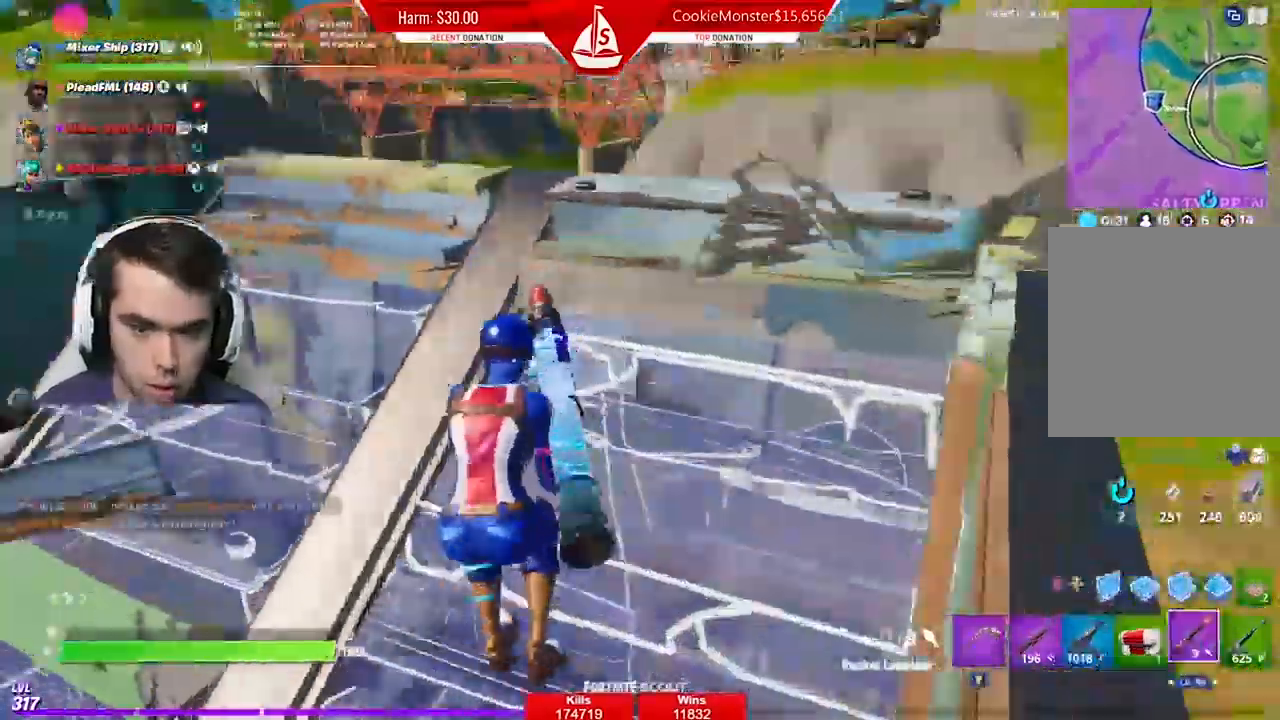
{"buttons": [], "left_stick": "up-left", "right_stick": "down-left", "events": [[100, "left_stick", "left"], [100, "right_stick", "left"], [167, "right_stick", "down-left"], [200, "left_stick", "up-left"]]}
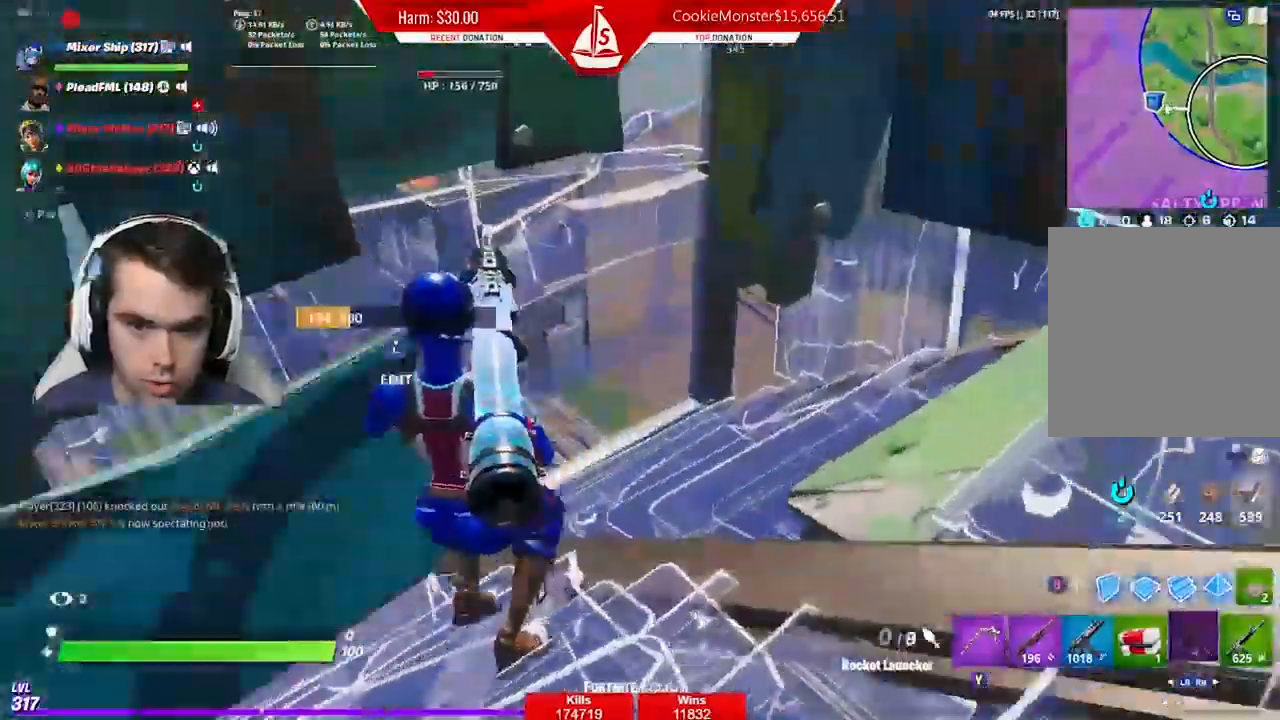
{"buttons": [], "left_stick": "up", "right_stick": "left", "events": [[300, "left_stick", "up"], [300, "right_stick", "left"]]}
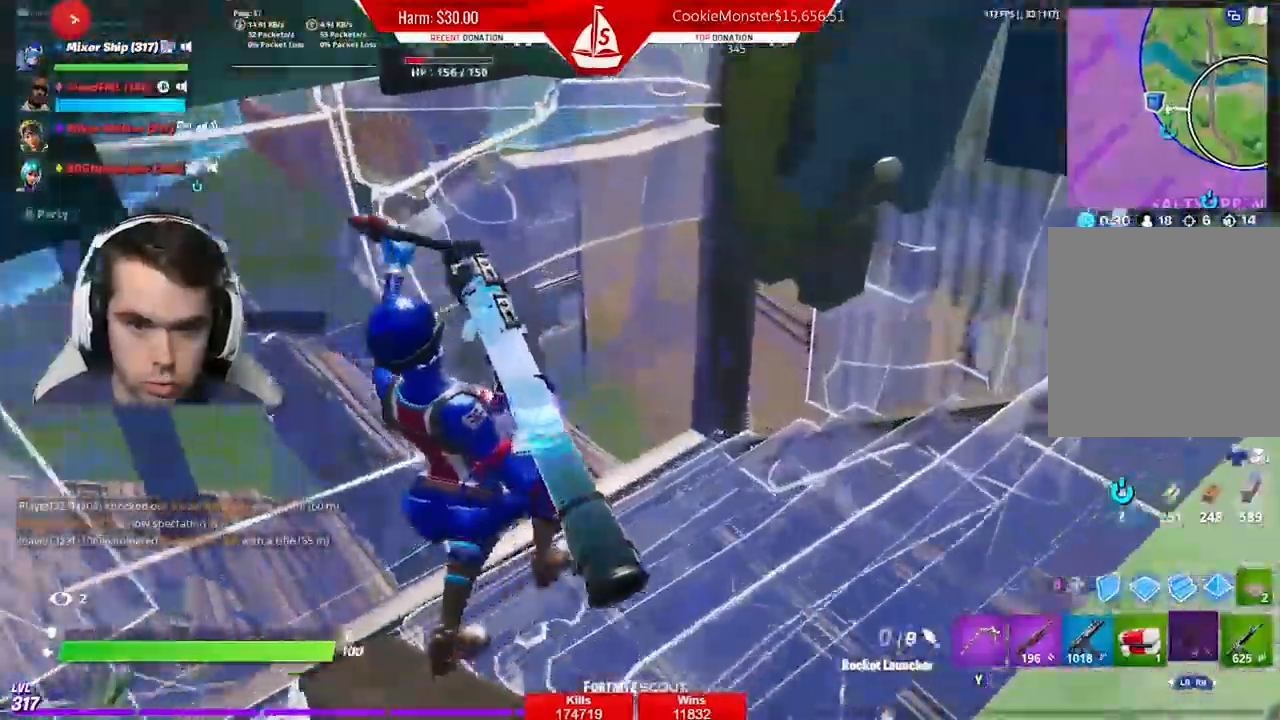
{"buttons": ["A"], "left_stick": "right", "right_stick": "left", "events": [[67, "left_stick", "center"], [300, "left_stick", "right"], [500, "A", "down"]]}
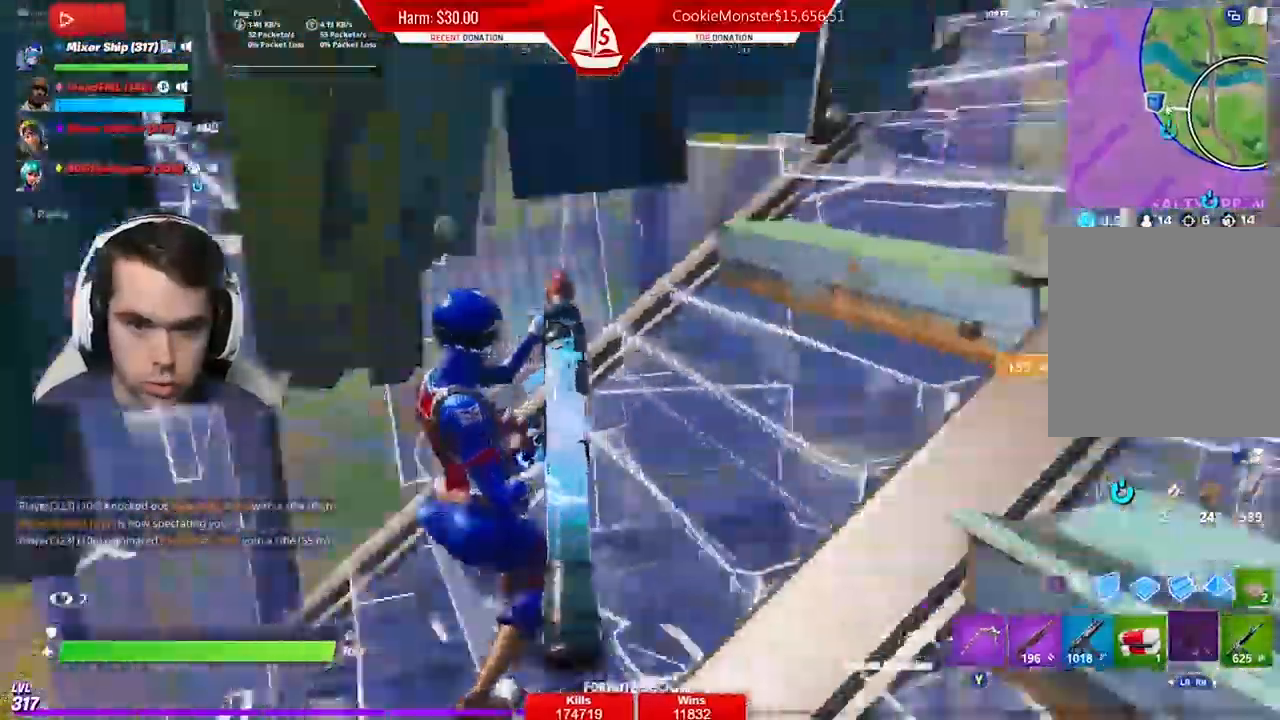
{"buttons": [], "left_stick": "up", "right_stick": "left", "events": [[33, "left_stick", "up-right"], [100, "A", "up"], [267, "left_stick", "up"]]}
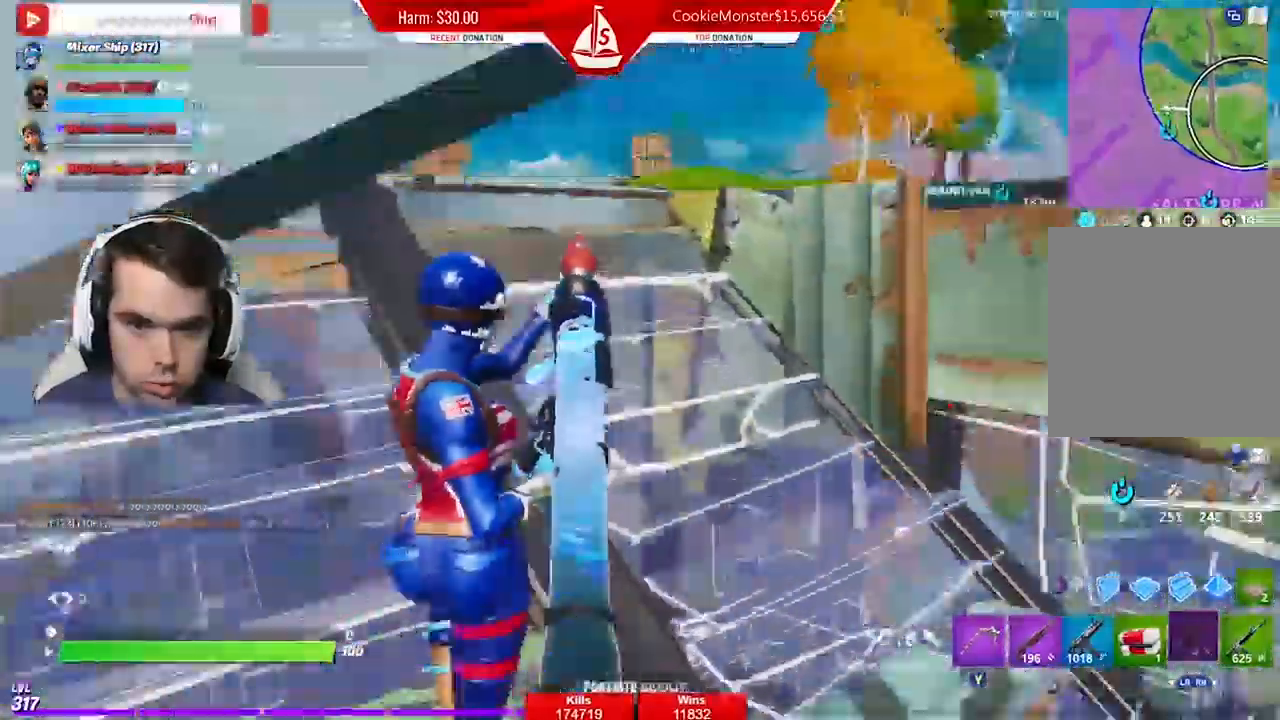
{"buttons": [], "left_stick": "right", "right_stick": "left", "events": [[333, "left_stick", "up-right"], [467, "left_stick", "right"]]}
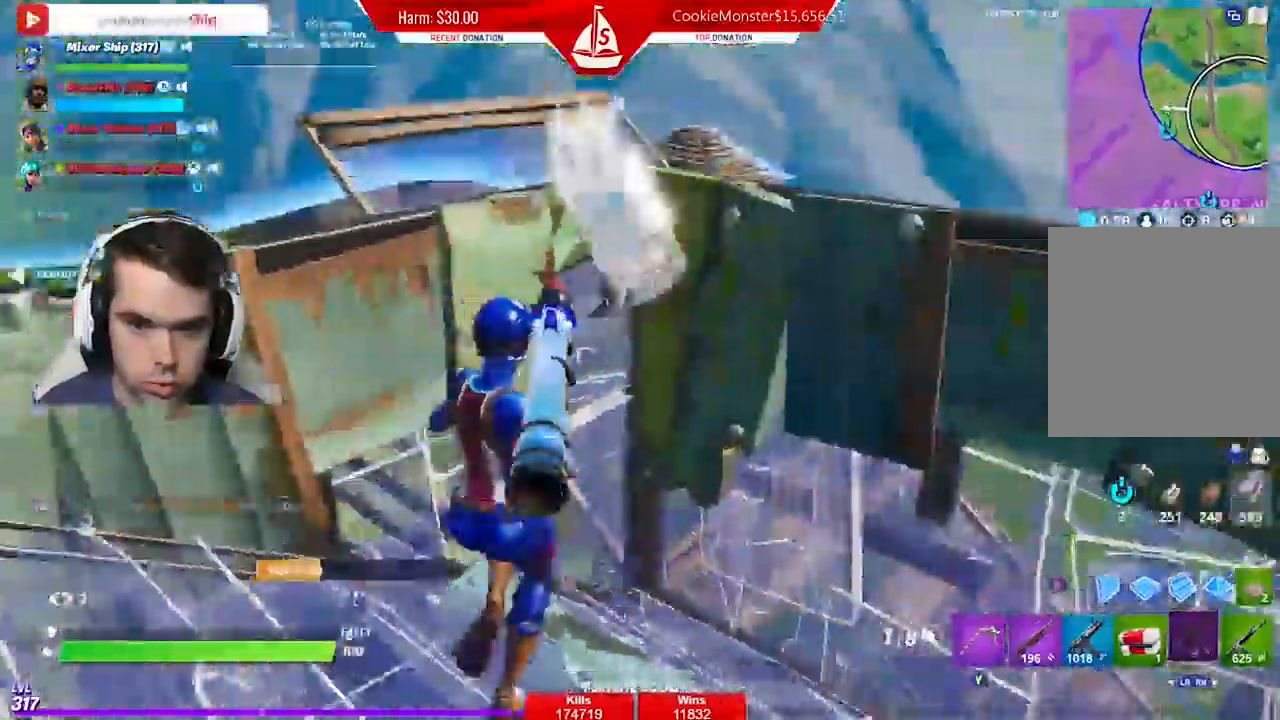
{"buttons": [], "left_stick": "center", "right_stick": "left", "events": [[467, "left_stick", "center"]]}
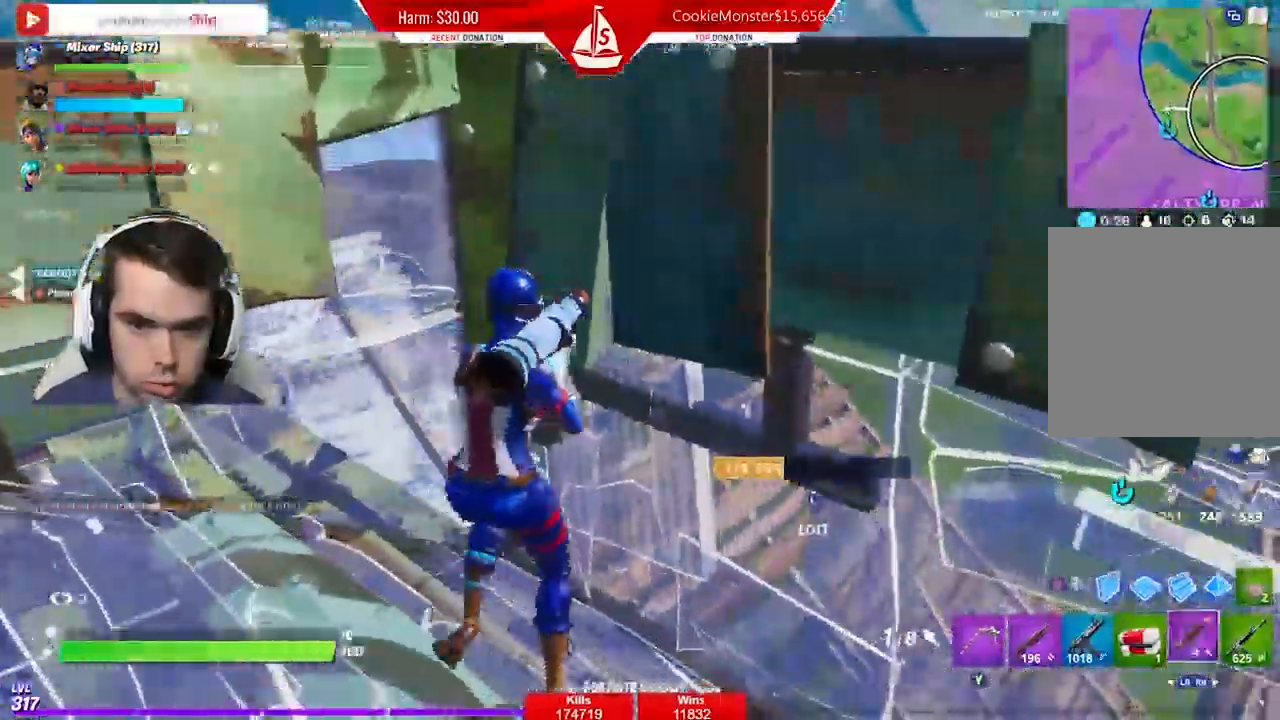
{"buttons": ["R1"], "left_stick": "up-left", "right_stick": "down-left", "events": [[33, "A", "down"], [33, "left_stick", "right"], [167, "A", "up"], [167, "left_stick", "center"], [233, "B", "down"], [233, "right_stick", "down-left"], [333, "B", "up"], [333, "left_stick", "down-left"], [400, "left_stick", "up-left"], [433, "R1", "down"]]}
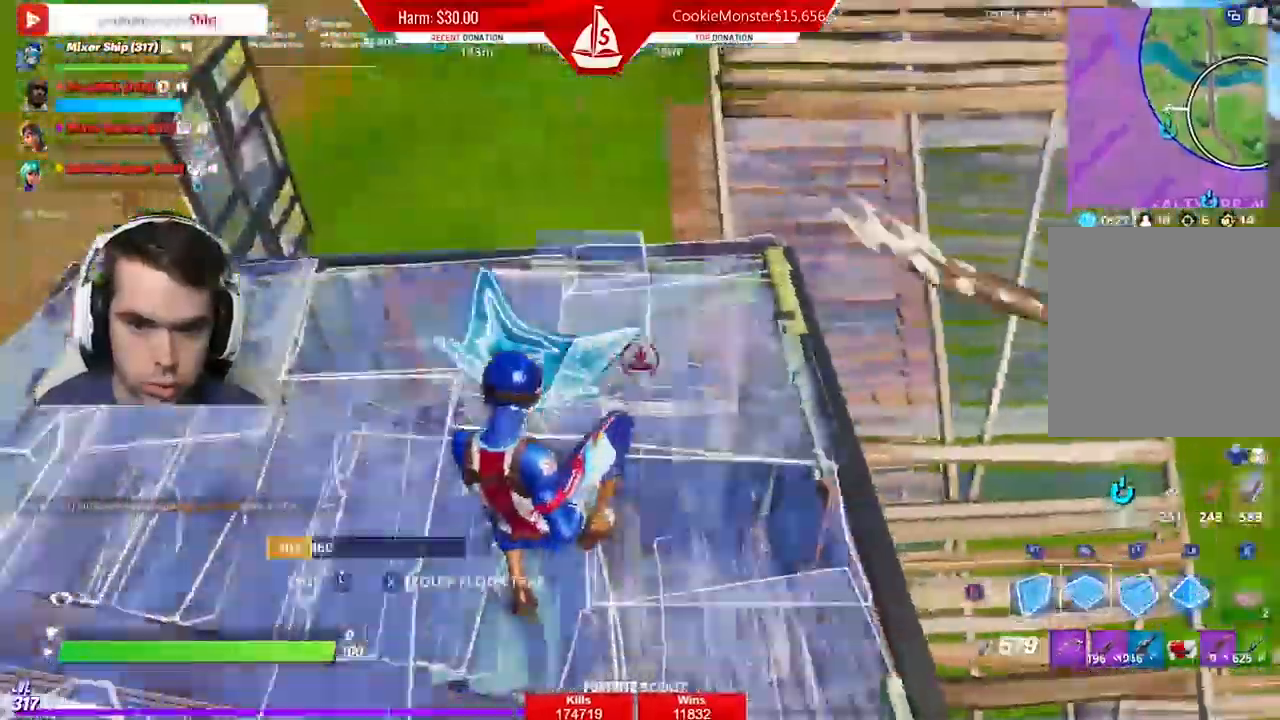
{"buttons": ["L2"], "left_stick": "up", "right_stick": "down-left", "events": [[33, "left_stick", "up-right"], [67, "R1", "up"], [200, "R2", "down"], [233, "A", "down"], [333, "A", "up"], [333, "R2", "up"], [400, "left_stick", "up"], [433, "L2", "down"]]}
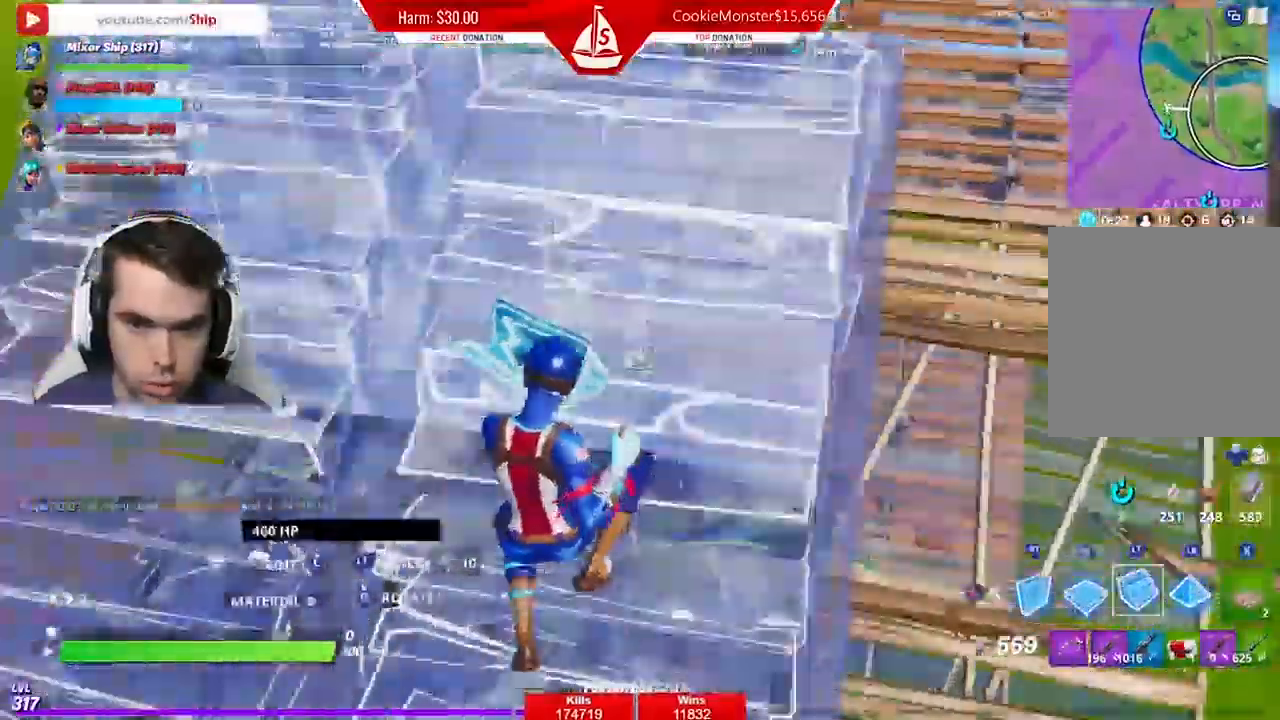
{"buttons": [], "left_stick": "up-right", "right_stick": "down-left", "events": [[33, "R2", "down"], [67, "L2", "up"], [233, "R2", "up"], [400, "left_stick", "up-right"]]}
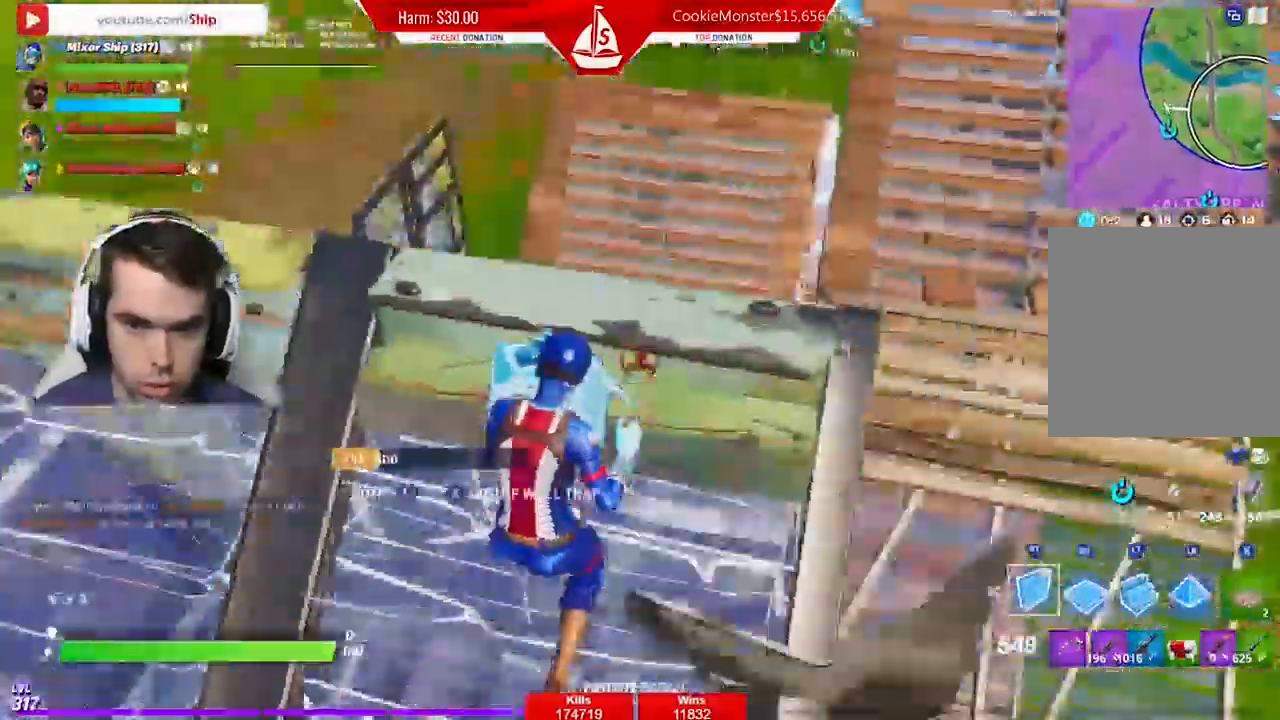
{"buttons": ["R2"], "left_stick": "up", "right_stick": "left", "events": [[67, "left_stick", "up"], [167, "R1", "down"], [200, "L2", "down"], [300, "R1", "up"], [367, "R2", "down"], [367, "right_stick", "left"], [400, "L2", "up"]]}
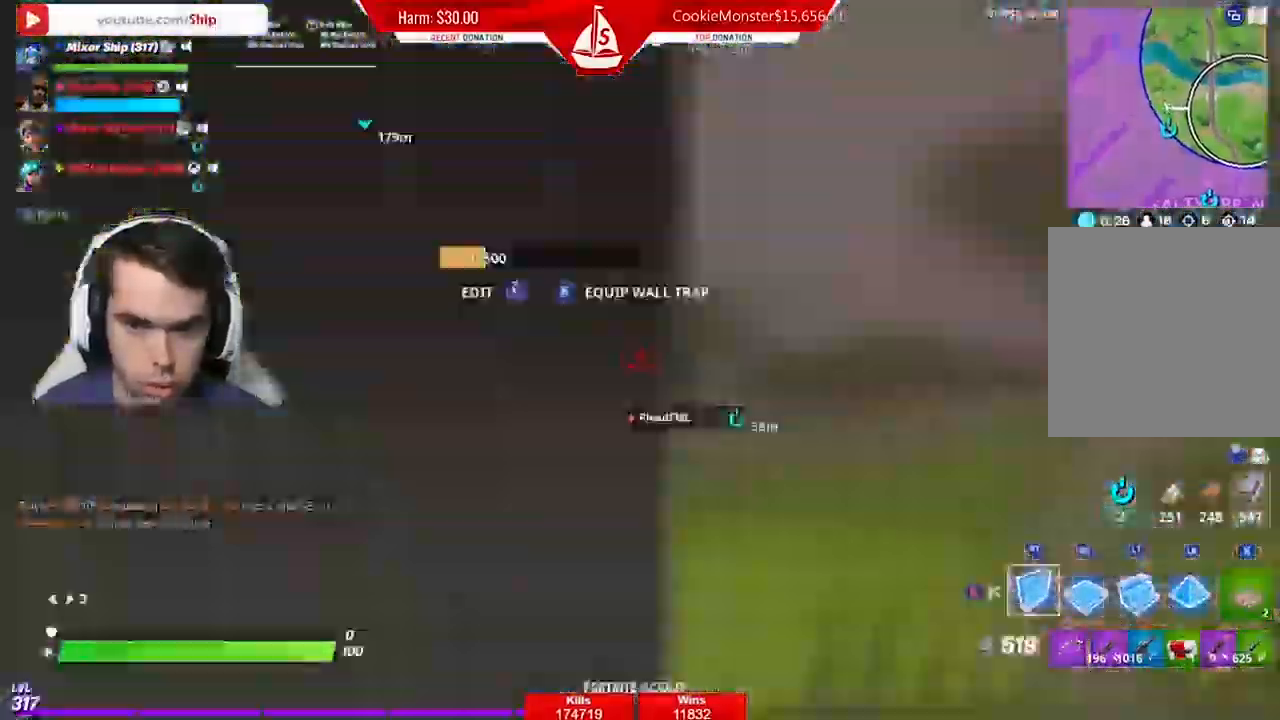
{"buttons": [], "left_stick": "right", "right_stick": "down", "events": [[67, "R2", "up"], [100, "right_stick", "center"], [200, "B", "down"], [233, "R1", "down"], [233, "left_stick", "right"], [300, "B", "up"], [367, "R1", "up"], [400, "right_stick", "down"]]}
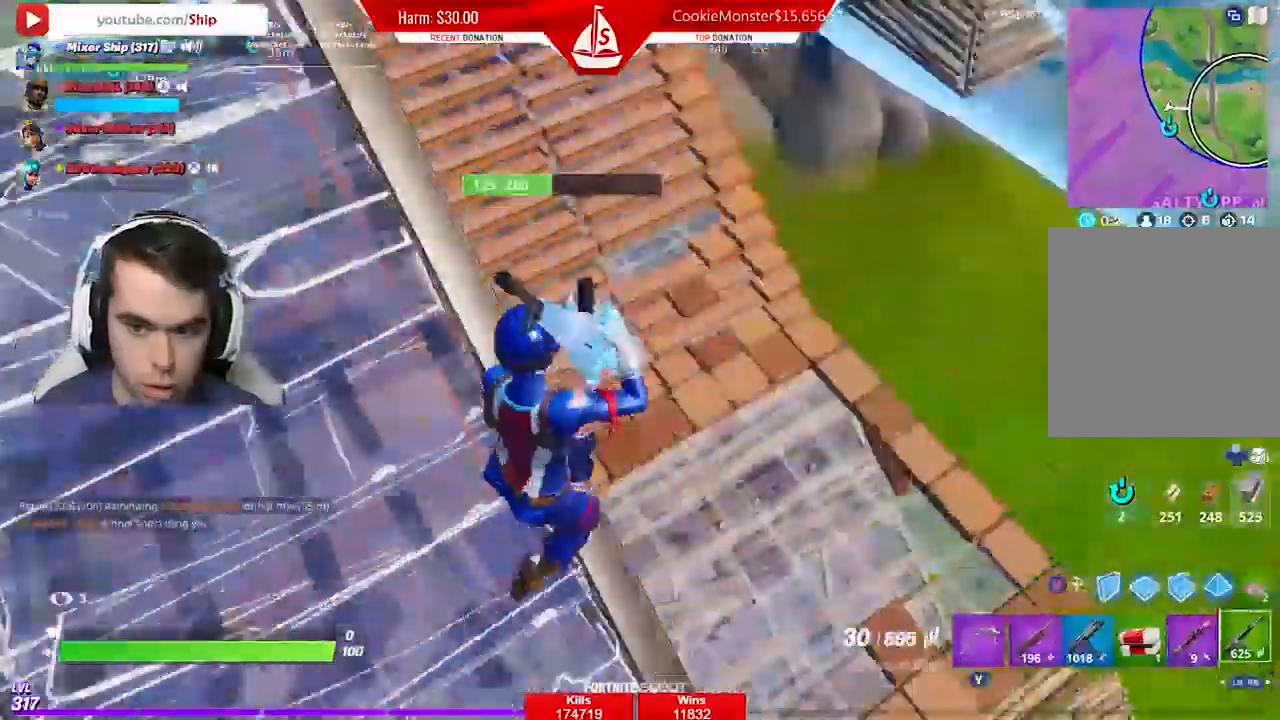
{"buttons": ["L2"], "left_stick": "right", "right_stick": "right", "events": [[167, "B", "down"], [267, "B", "up"], [400, "L2", "down"], [467, "right_stick", "right"]]}
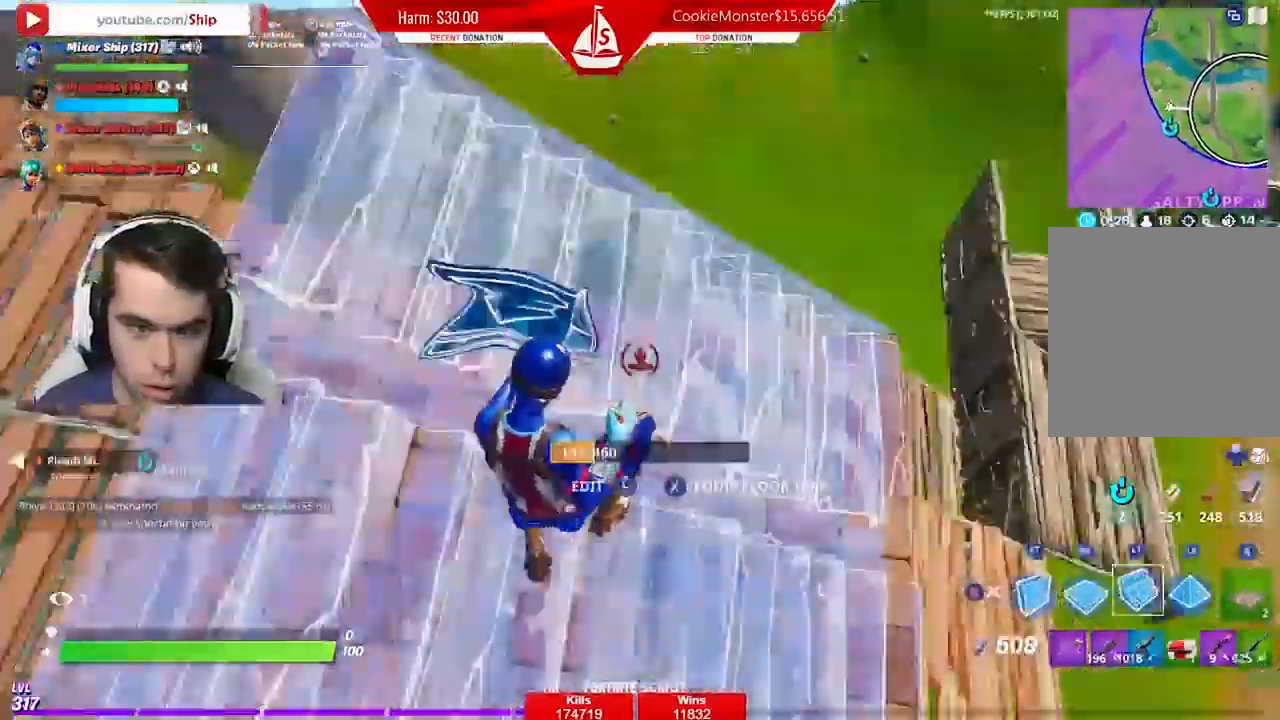
{"buttons": [], "left_stick": "right", "right_stick": "center", "events": [[33, "right_stick", "center"], [67, "L2", "up"], [367, "right_stick", "right"], [467, "right_stick", "center"]]}
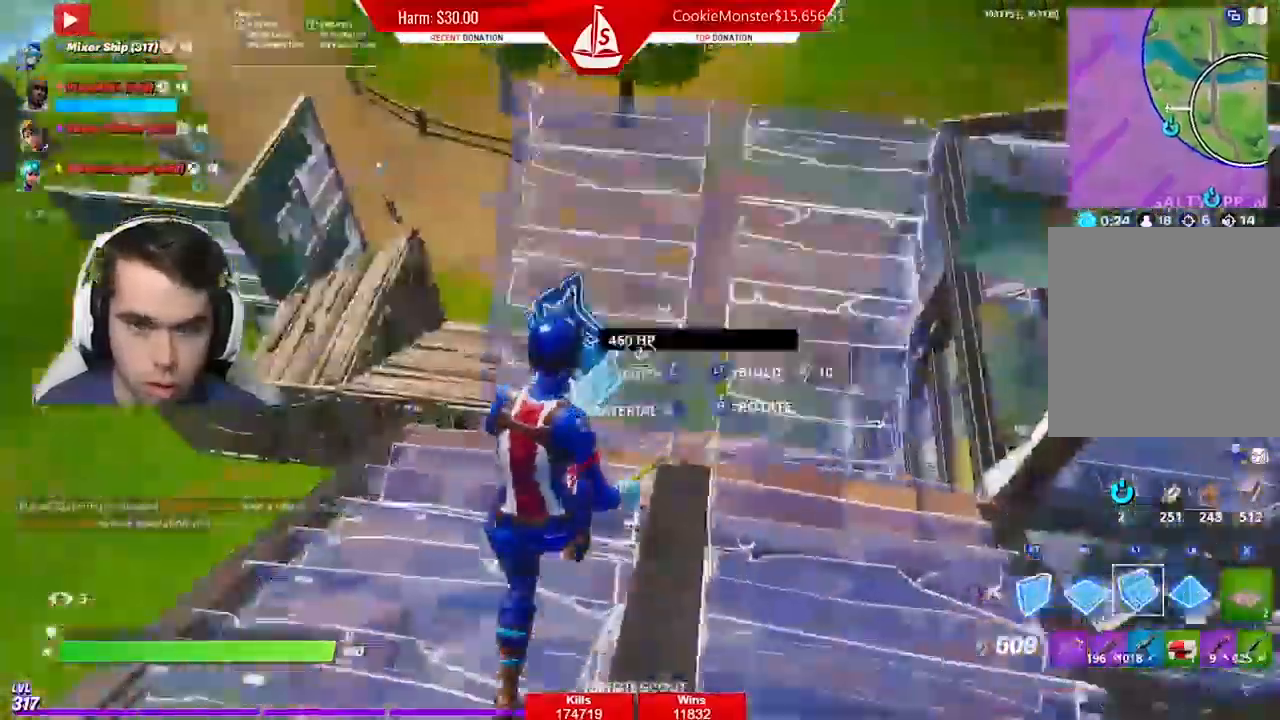
{"buttons": ["A"], "left_stick": "up", "right_stick": "center", "events": [[33, "R1", "down"], [67, "left_stick", "up"], [400, "A", "down"], [467, "R1", "up"]]}
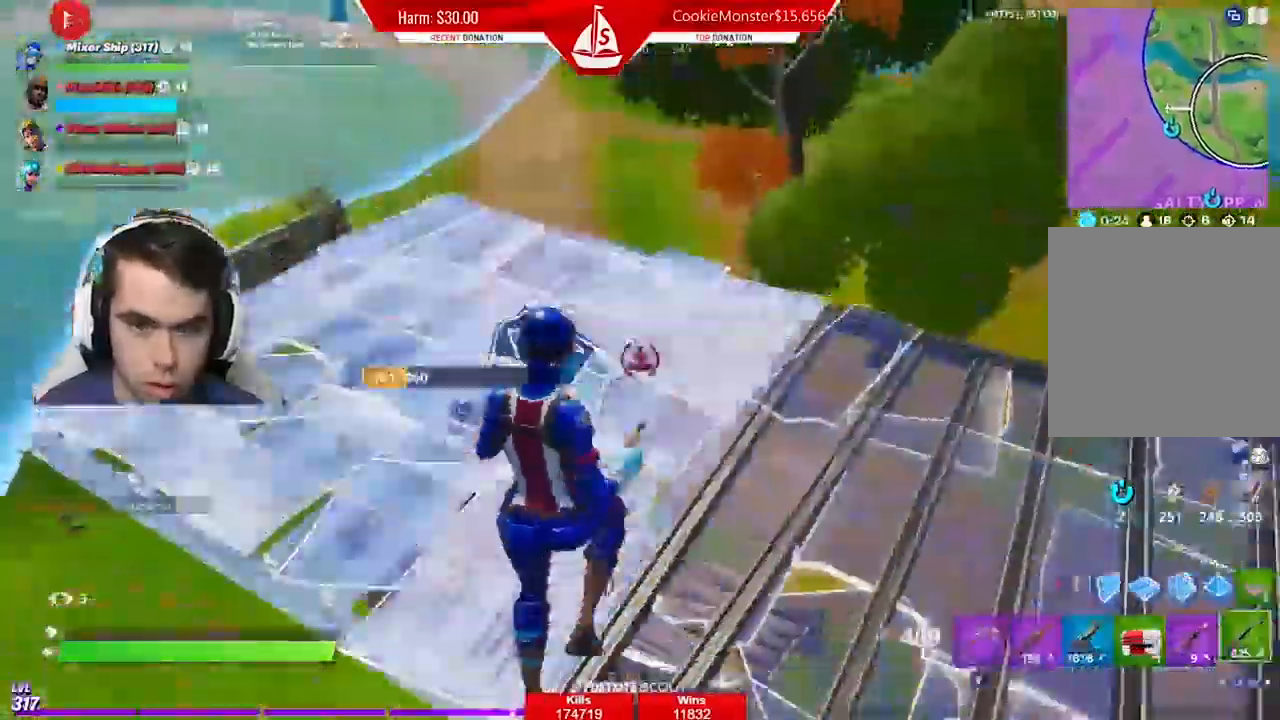
{"buttons": ["A"], "left_stick": "up", "right_stick": "center", "events": [[33, "B", "down"], [100, "B", "up"], [133, "L1", "down"], [267, "L1", "up"]]}
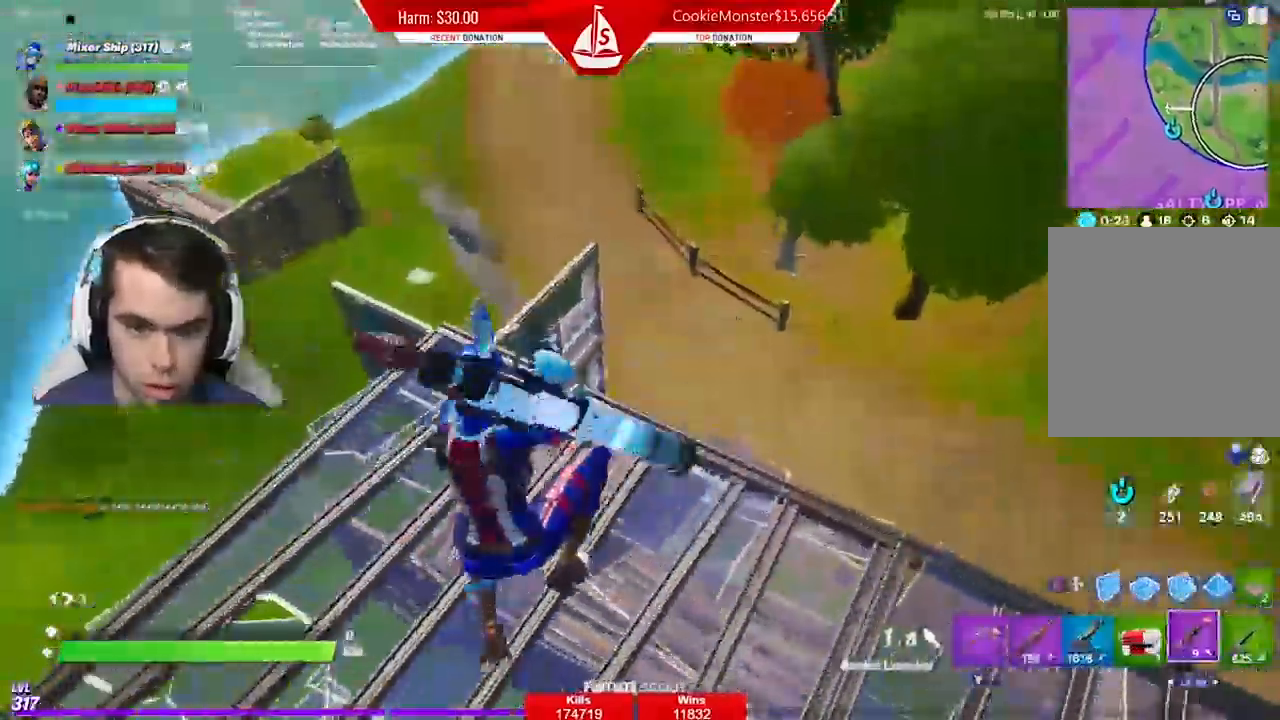
{"buttons": ["A"], "left_stick": "up", "right_stick": "center", "events": []}
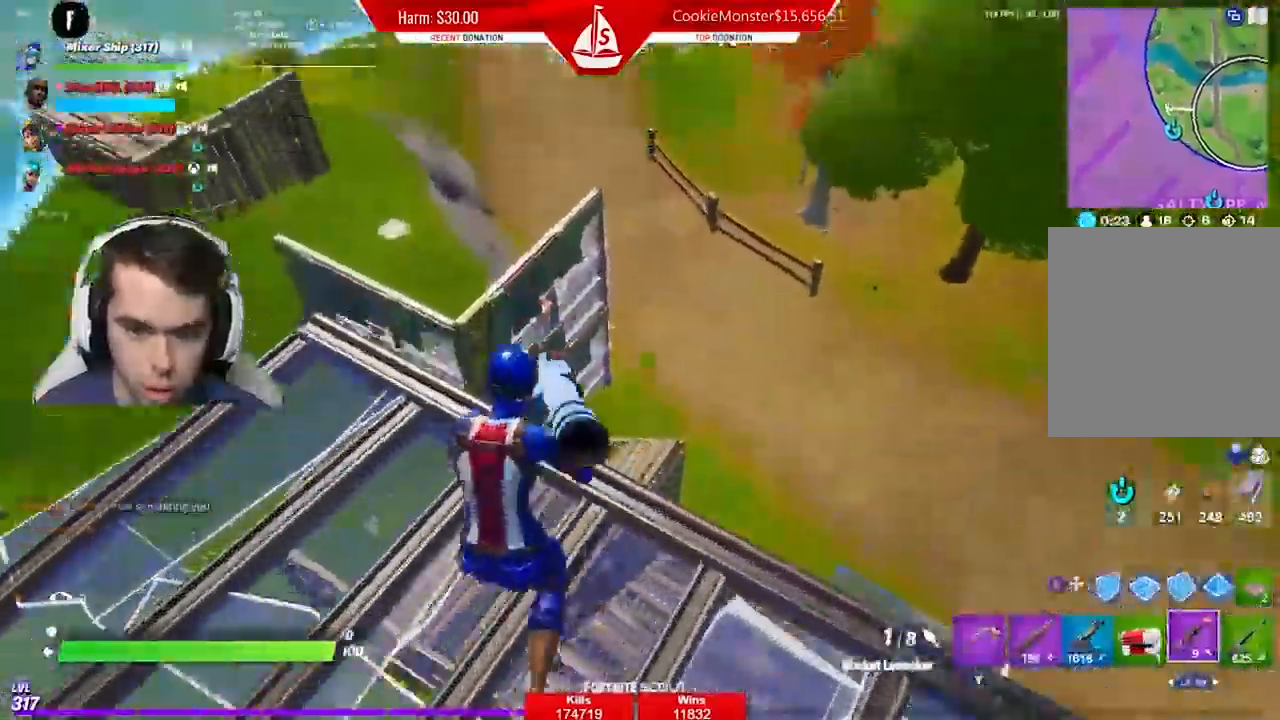
{"buttons": ["A"], "left_stick": "down-right", "right_stick": "right", "events": [[100, "L2", "down"], [167, "R2", "down"], [200, "left_stick", "down-left"], [233, "L2", "up"], [300, "R2", "up"], [333, "left_stick", "down"], [333, "right_stick", "right"], [467, "left_stick", "down-right"]]}
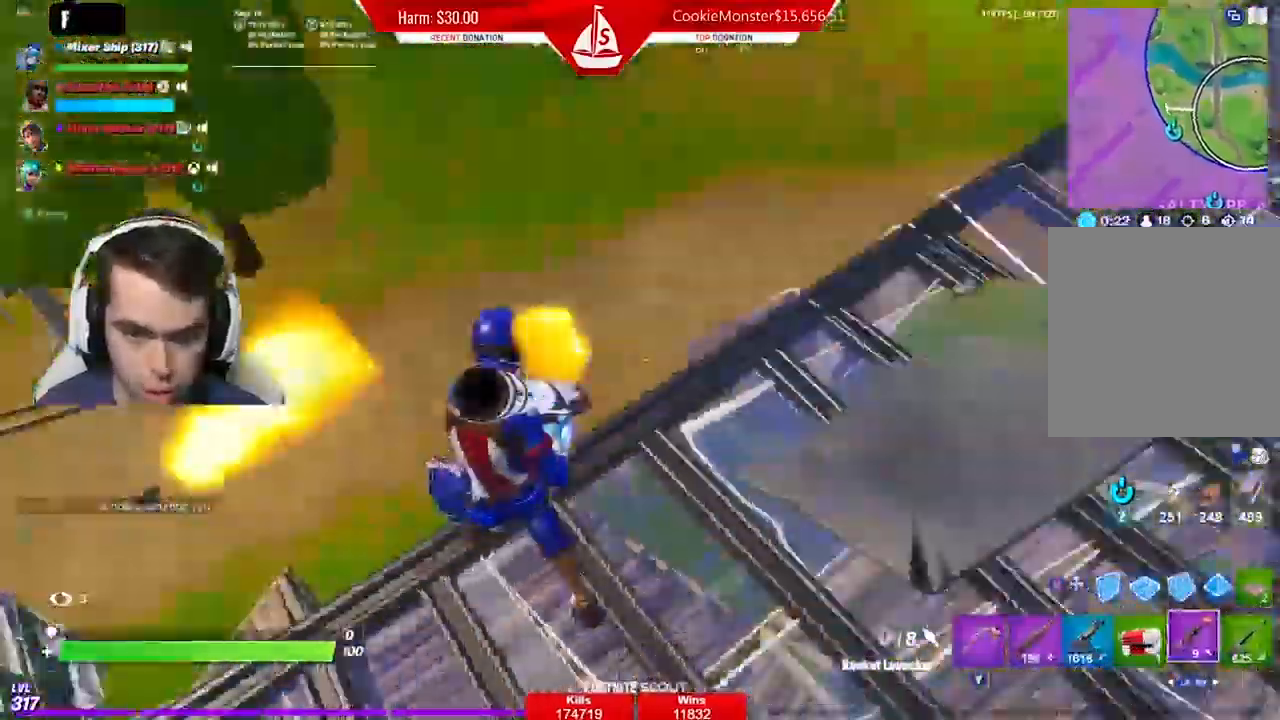
{"buttons": [], "left_stick": "up", "right_stick": "right", "events": [[133, "right_stick", "up-right"], [167, "left_stick", "right"], [267, "A", "up"], [300, "right_stick", "center"], [367, "left_stick", "up"], [467, "right_stick", "right"]]}
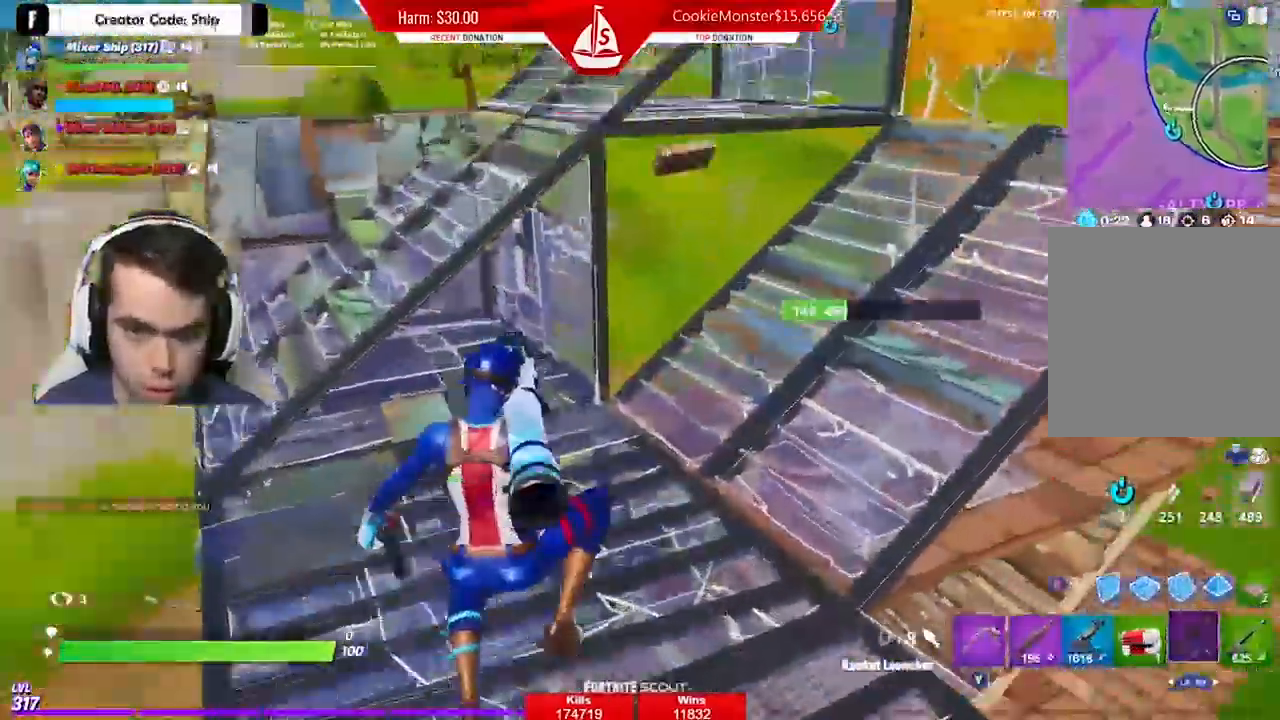
{"buttons": [], "left_stick": "up-left", "right_stick": "center", "events": [[67, "right_stick", "center"], [100, "left_stick", "left"], [167, "left_stick", "up-left"], [300, "right_stick", "right"], [367, "right_stick", "center"]]}
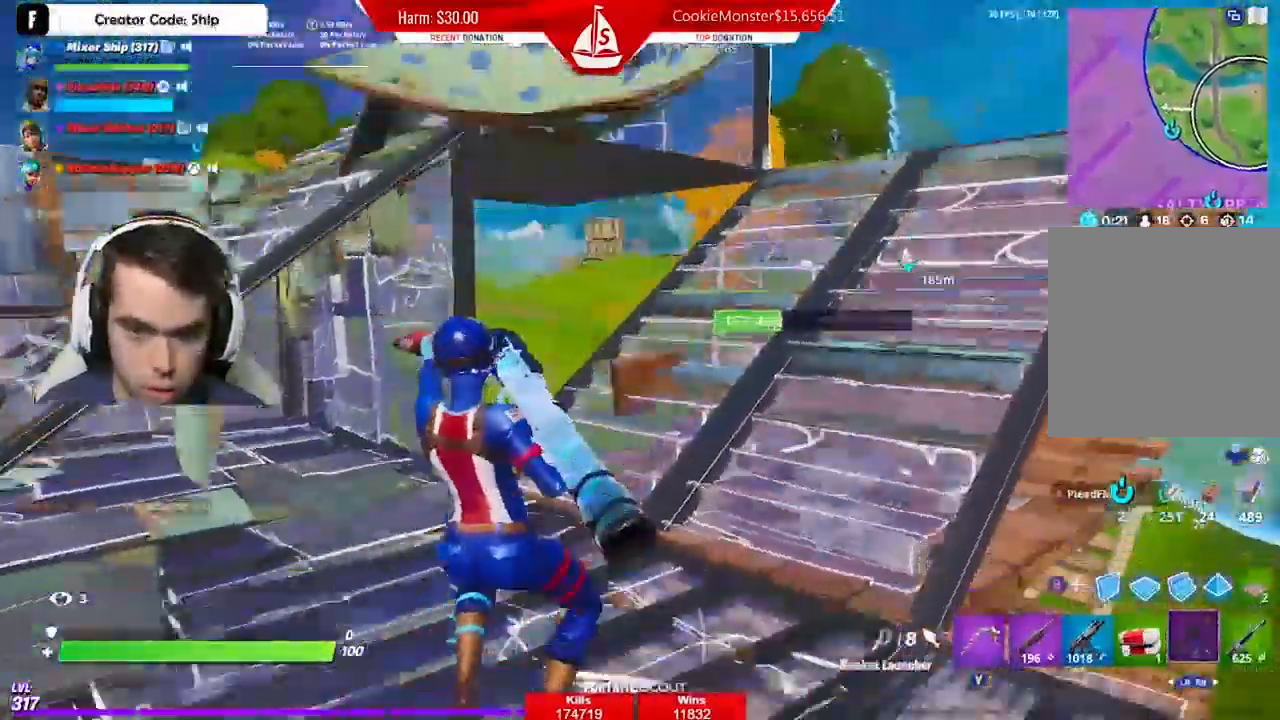
{"buttons": [], "left_stick": "up", "right_stick": "center", "events": [[200, "left_stick", "up"], [267, "right_stick", "down-right"], [433, "right_stick", "center"]]}
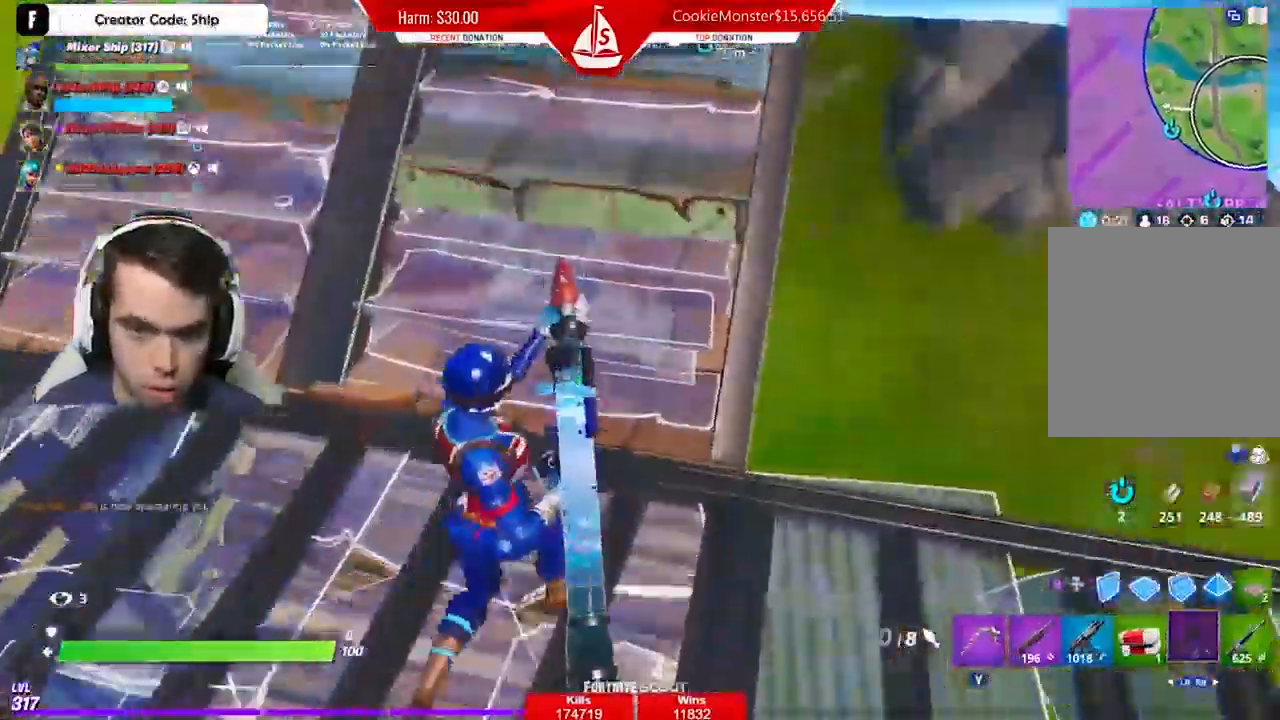
{"buttons": [], "left_stick": "right", "right_stick": "right", "events": [[167, "right_stick", "right"], [267, "left_stick", "right"]]}
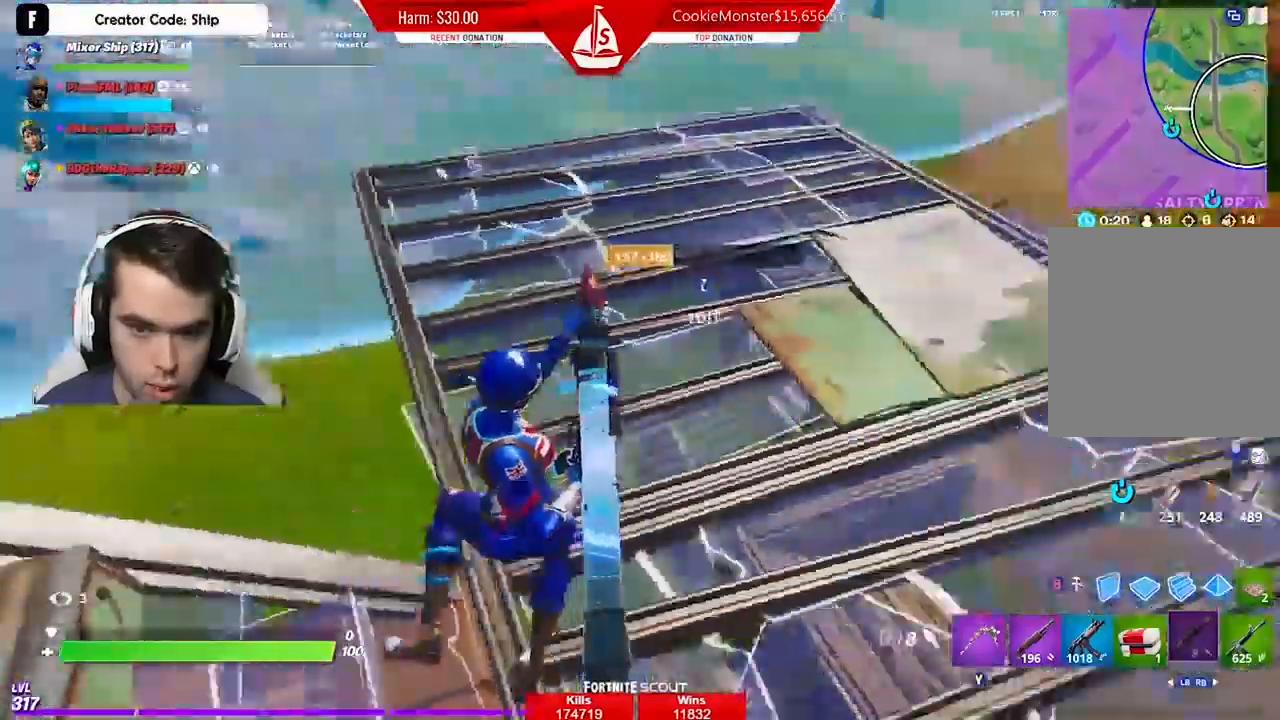
{"buttons": [], "left_stick": "up-right", "right_stick": "right", "events": [[67, "left_stick", "up-right"], [267, "A", "down"], [367, "A", "up"]]}
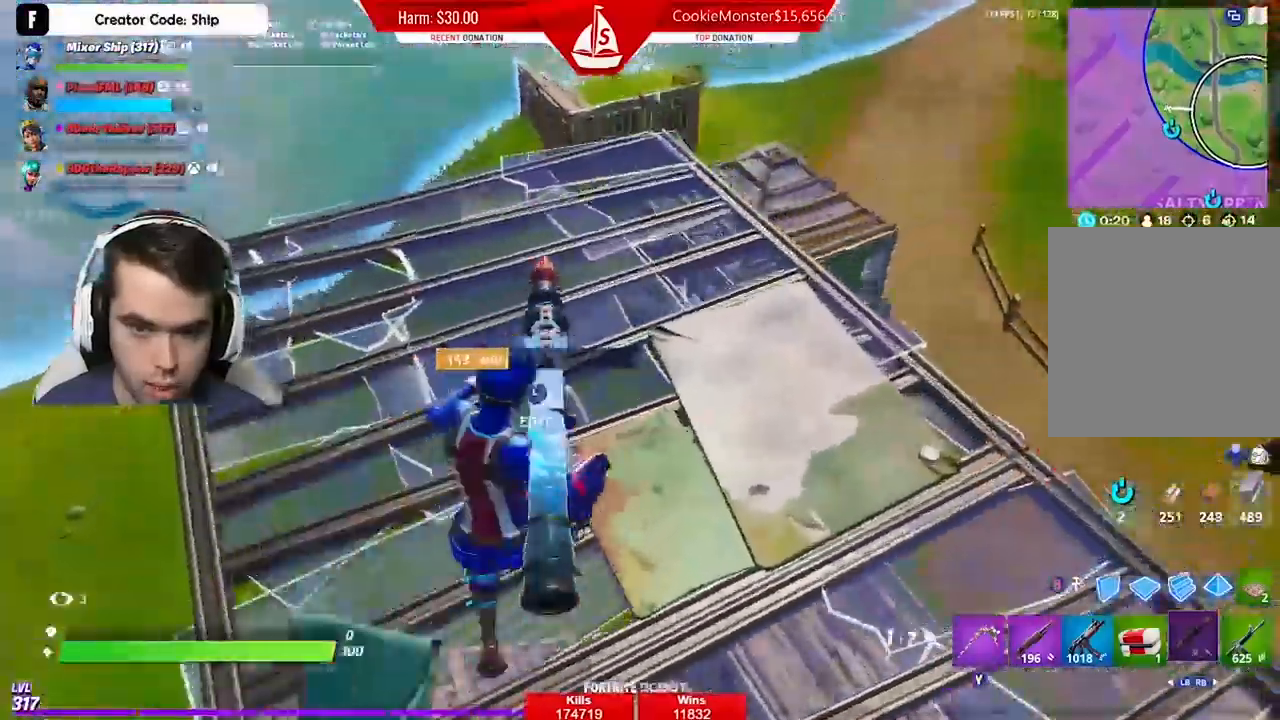
{"buttons": [], "left_stick": "up-right", "right_stick": "right", "events": [[33, "left_stick", "up"], [200, "left_stick", "up-right"], [333, "left_stick", "right"], [467, "left_stick", "up-right"]]}
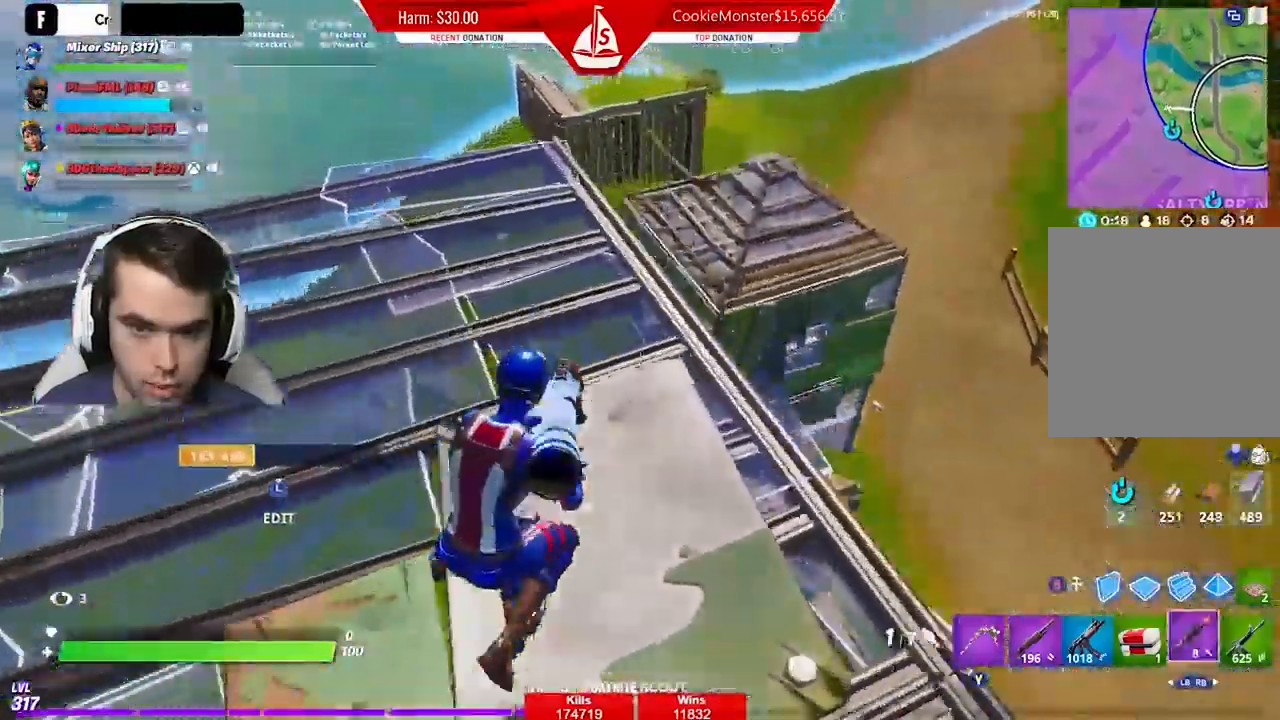
{"buttons": ["L2"], "left_stick": "down-right", "right_stick": "right", "events": [[367, "L2", "down"], [500, "left_stick", "down-right"]]}
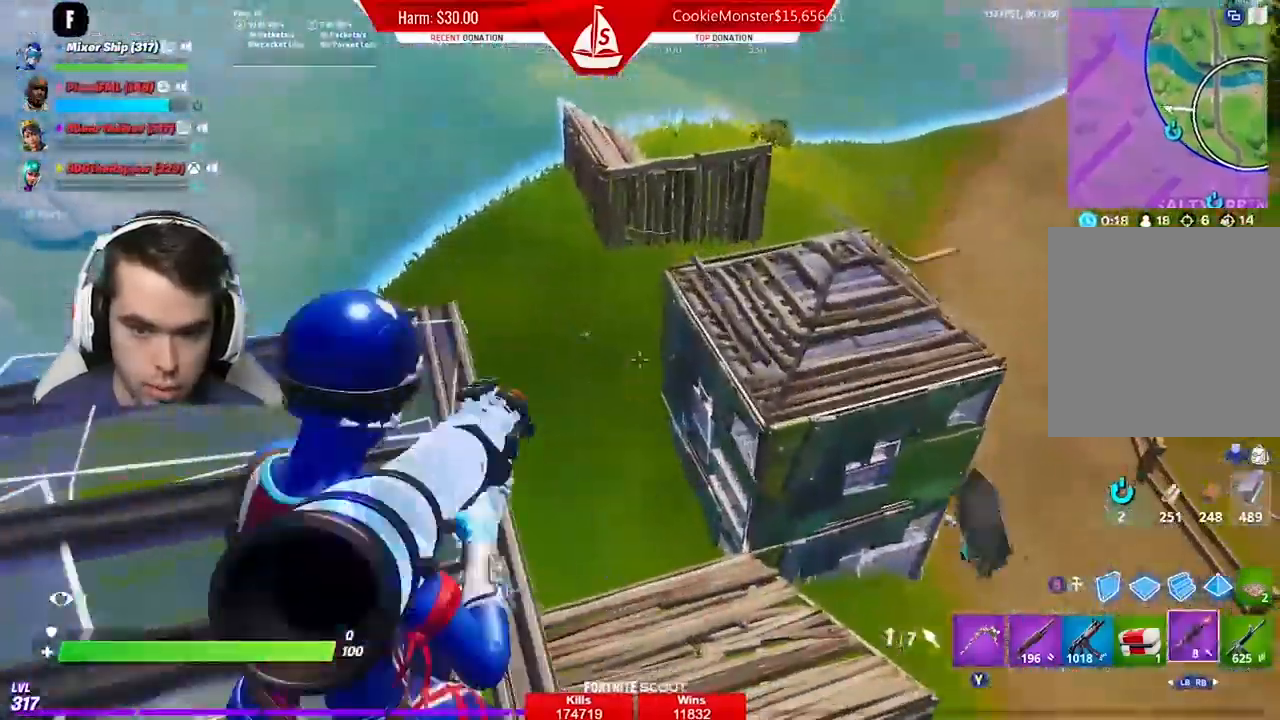
{"buttons": [], "left_stick": "down-left", "right_stick": "right", "events": [[33, "R2", "down"], [67, "left_stick", "down"], [133, "L2", "up"], [200, "R2", "up"], [300, "left_stick", "down-left"]]}
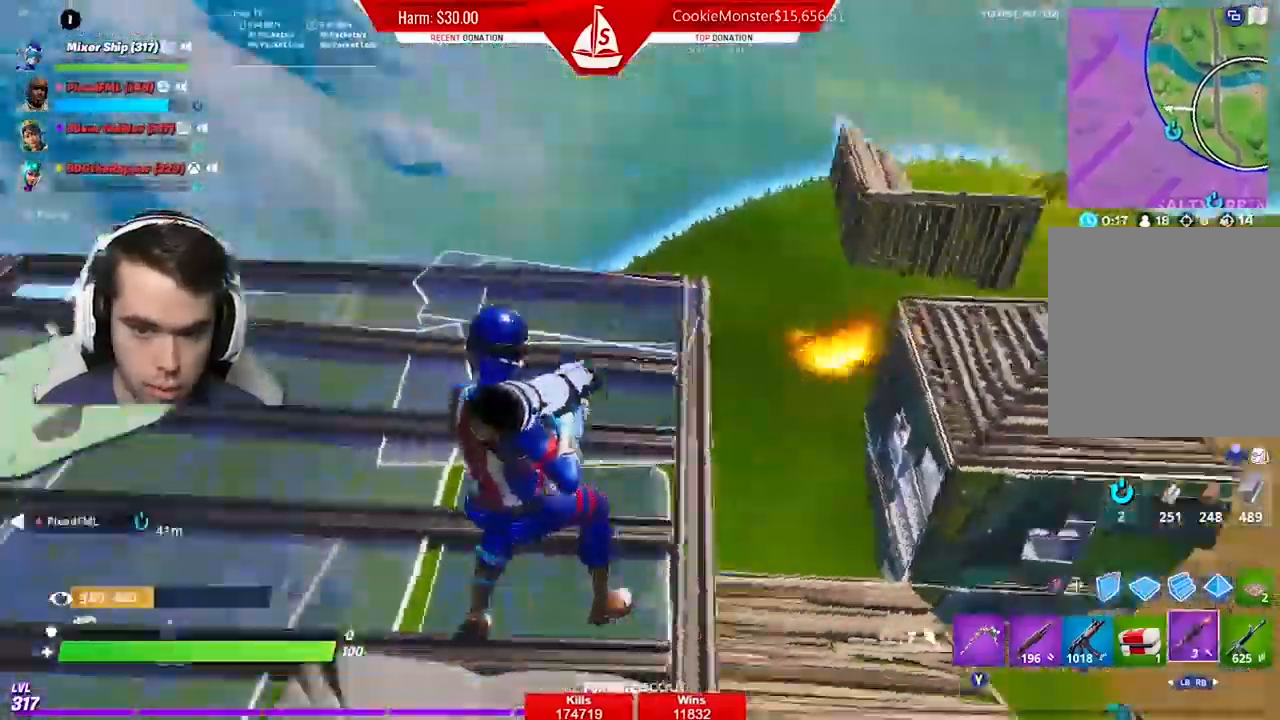
{"buttons": ["A"], "left_stick": "left", "right_stick": "right", "events": [[367, "left_stick", "left"], [467, "A", "down"]]}
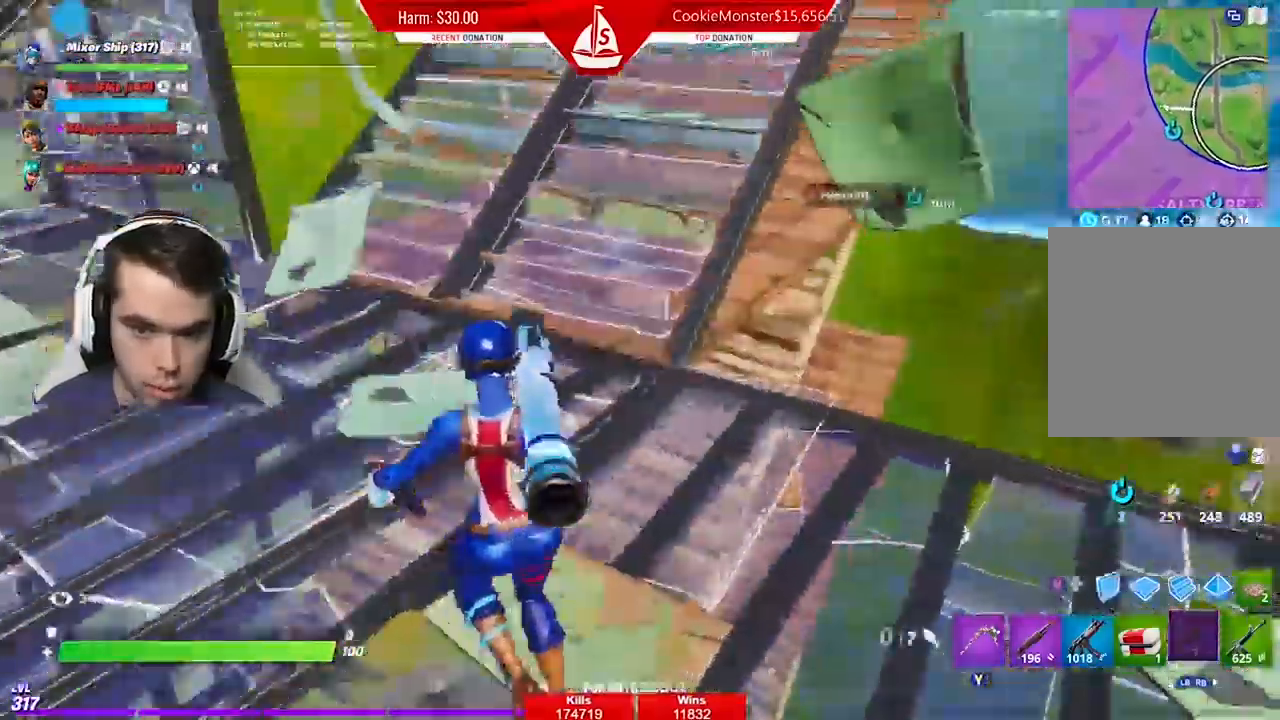
{"buttons": [], "left_stick": "up-right", "right_stick": "right", "events": [[67, "A", "up"], [100, "left_stick", "up-right"]]}